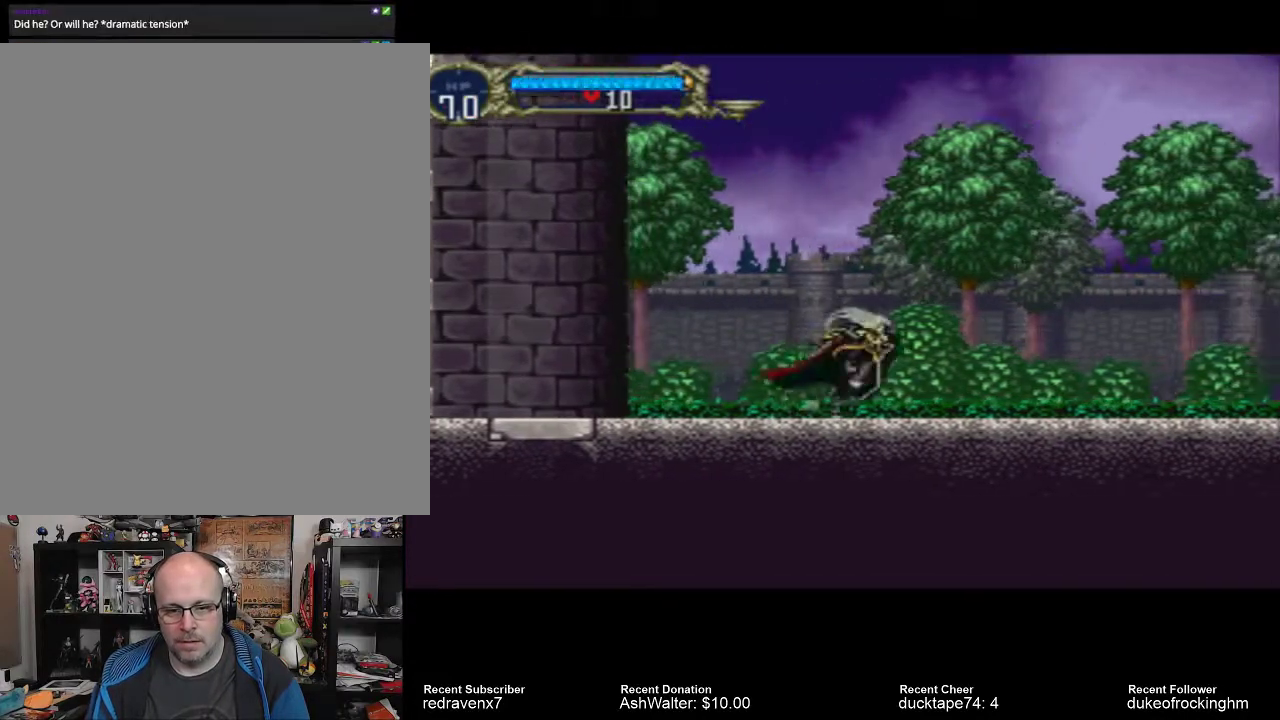
Gameplay with a controller (PlayStation layout); each line is a JSON object with the inputs held at the frame after it. "events" lists button and stick changes between this image and that frame as [ms after this image, input, new state], when the widget could be followed in between. Not read: L3 R3.
{"buttons": ["CROSS"], "left_stick": "center", "right_stick": "center", "events": [[267, "CROSS", "down"]]}
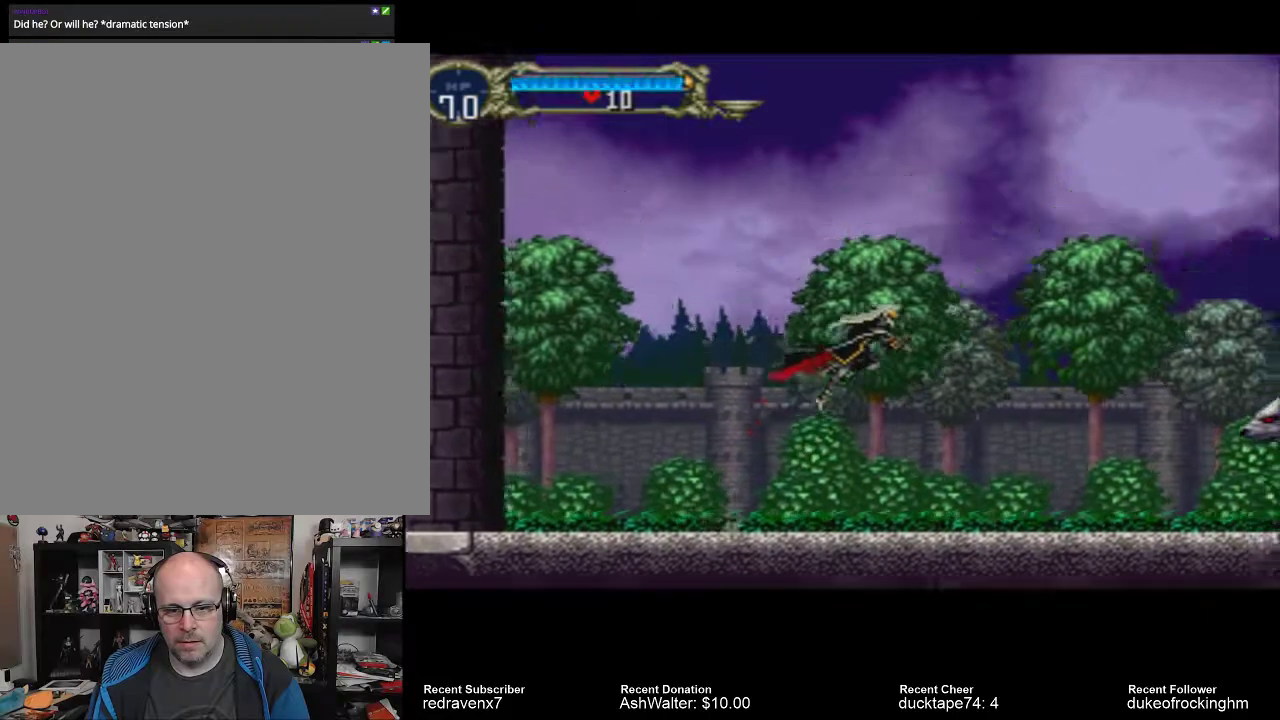
{"buttons": [], "left_stick": "center", "right_stick": "center", "events": [[267, "CROSS", "up"]]}
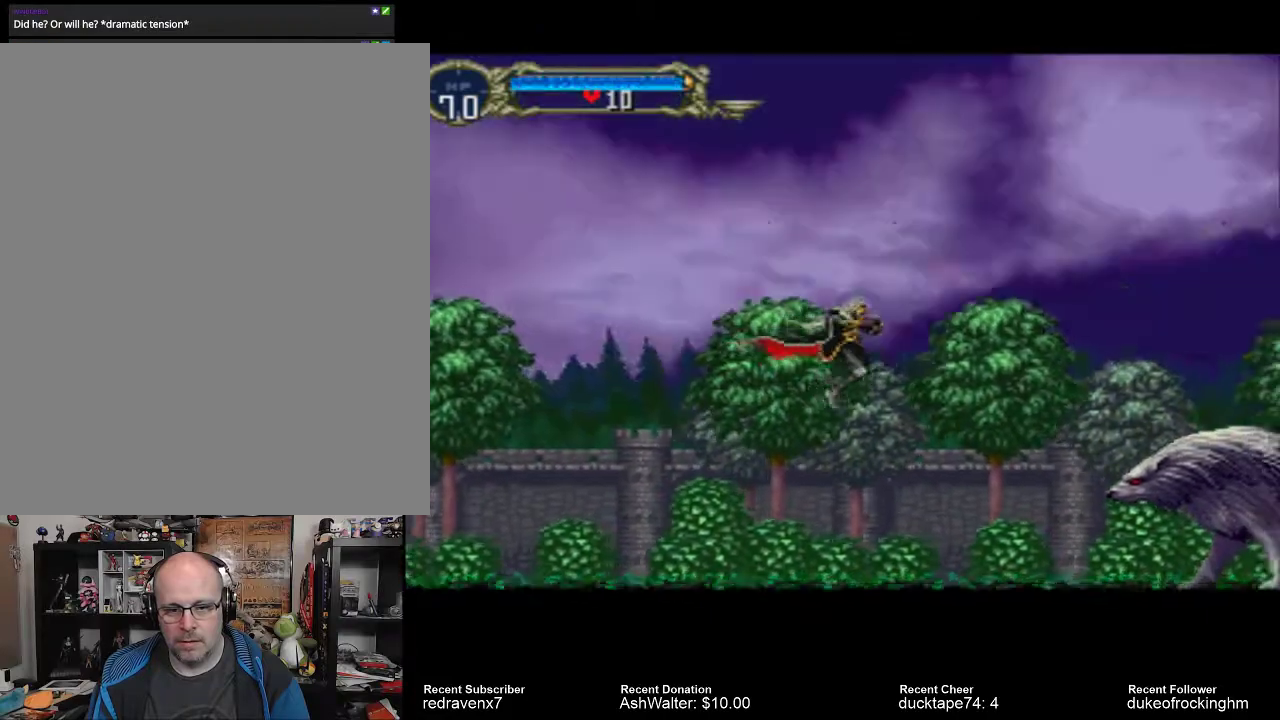
{"buttons": ["SQUARE"], "left_stick": "center", "right_stick": "center", "events": [[433, "SQUARE", "down"]]}
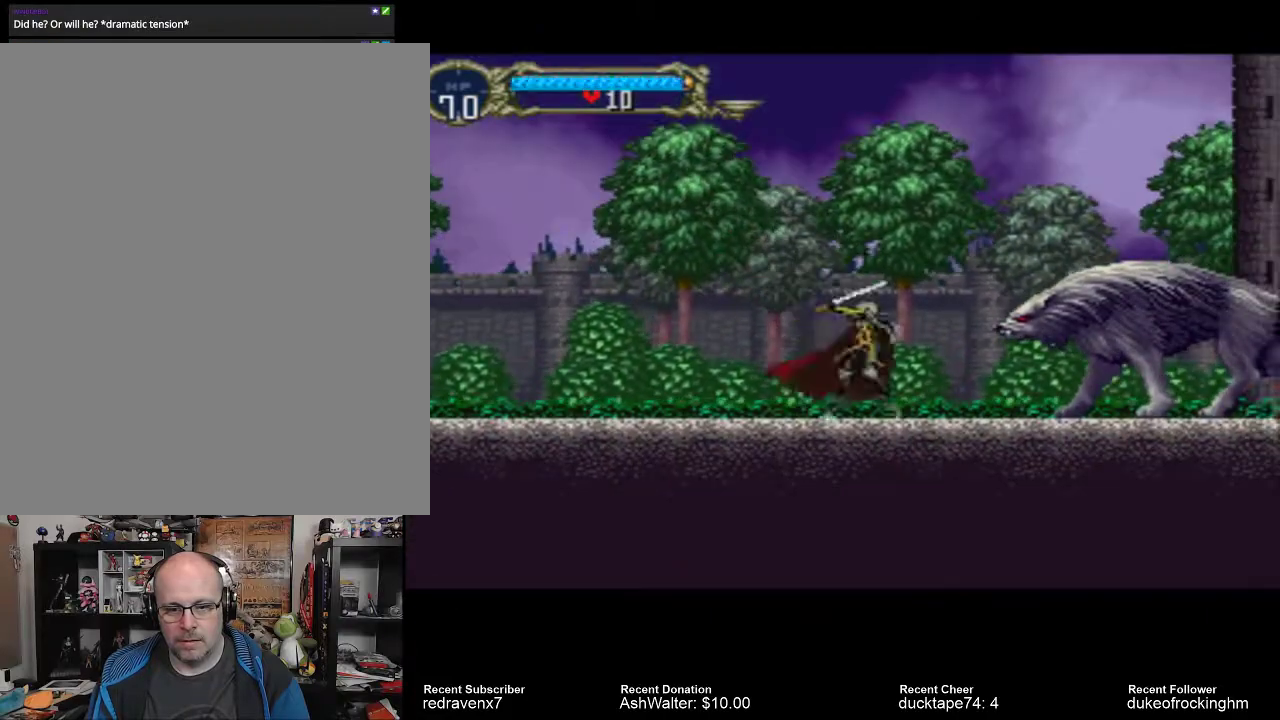
{"buttons": [], "left_stick": "center", "right_stick": "center", "events": [[33, "SQUARE", "up"], [133, "SQUARE", "down"], [233, "SQUARE", "up"]]}
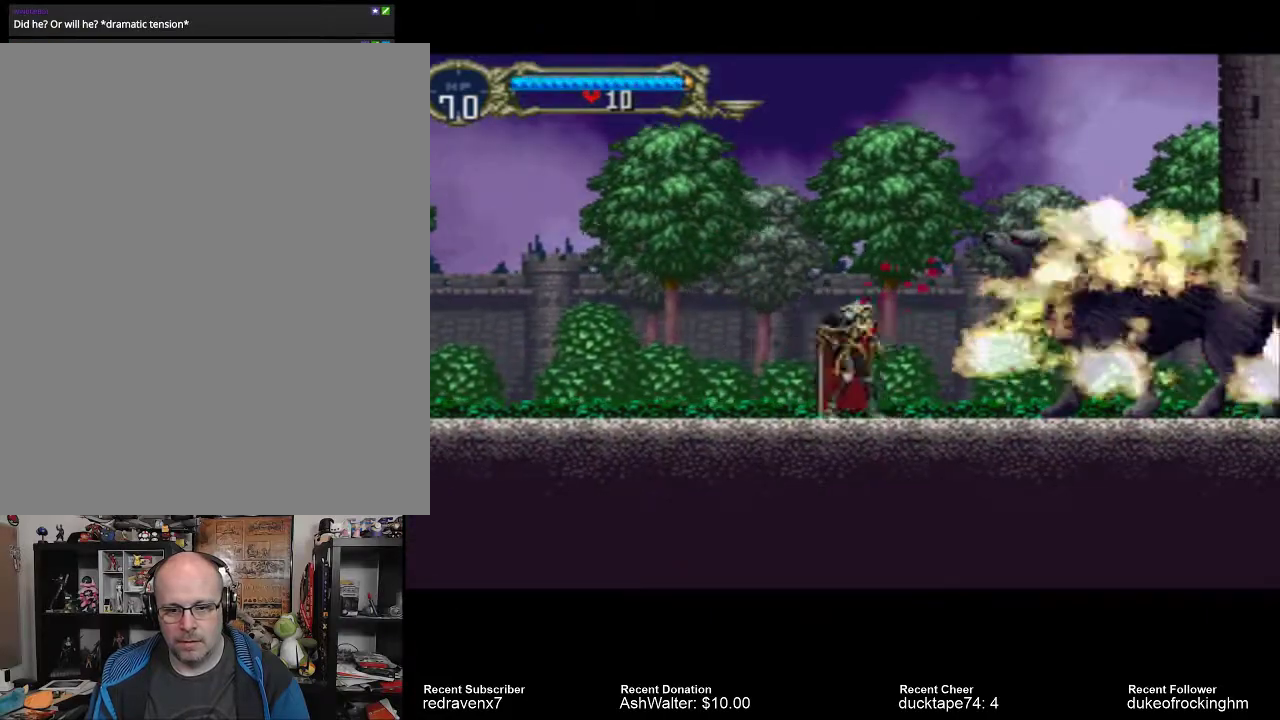
{"buttons": [], "left_stick": "center", "right_stick": "center", "events": []}
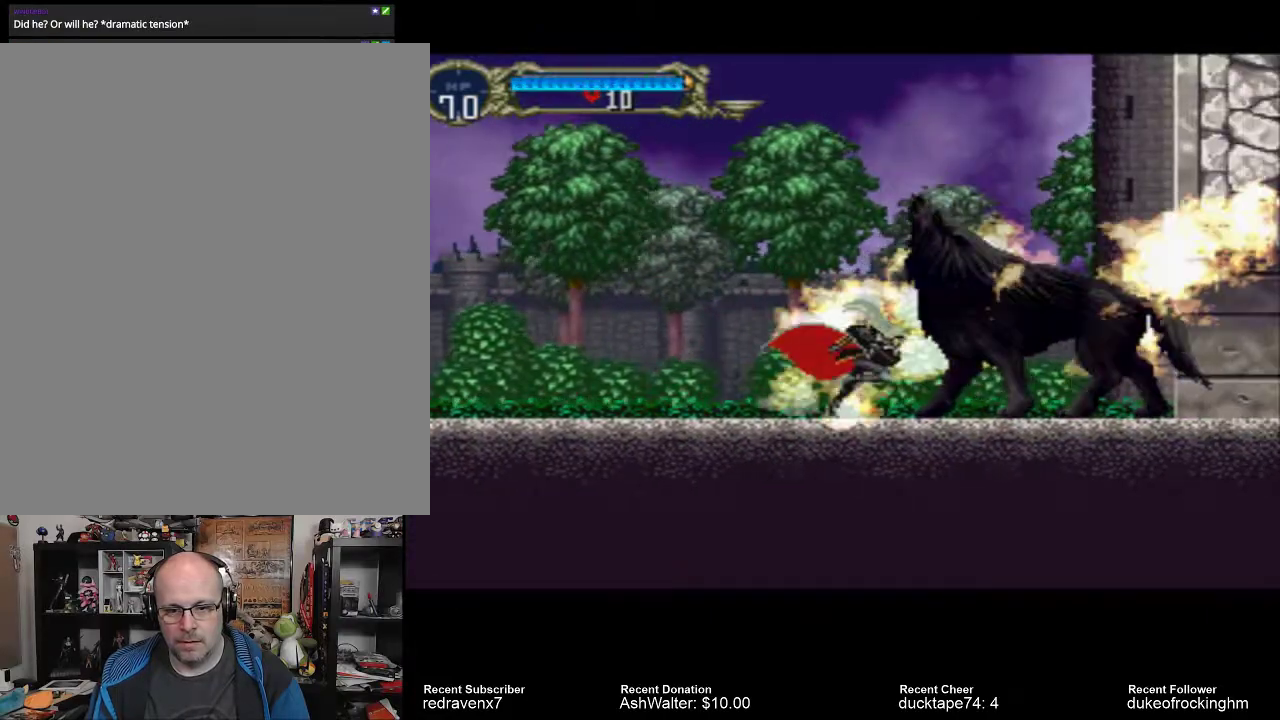
{"buttons": [], "left_stick": "center", "right_stick": "center", "events": []}
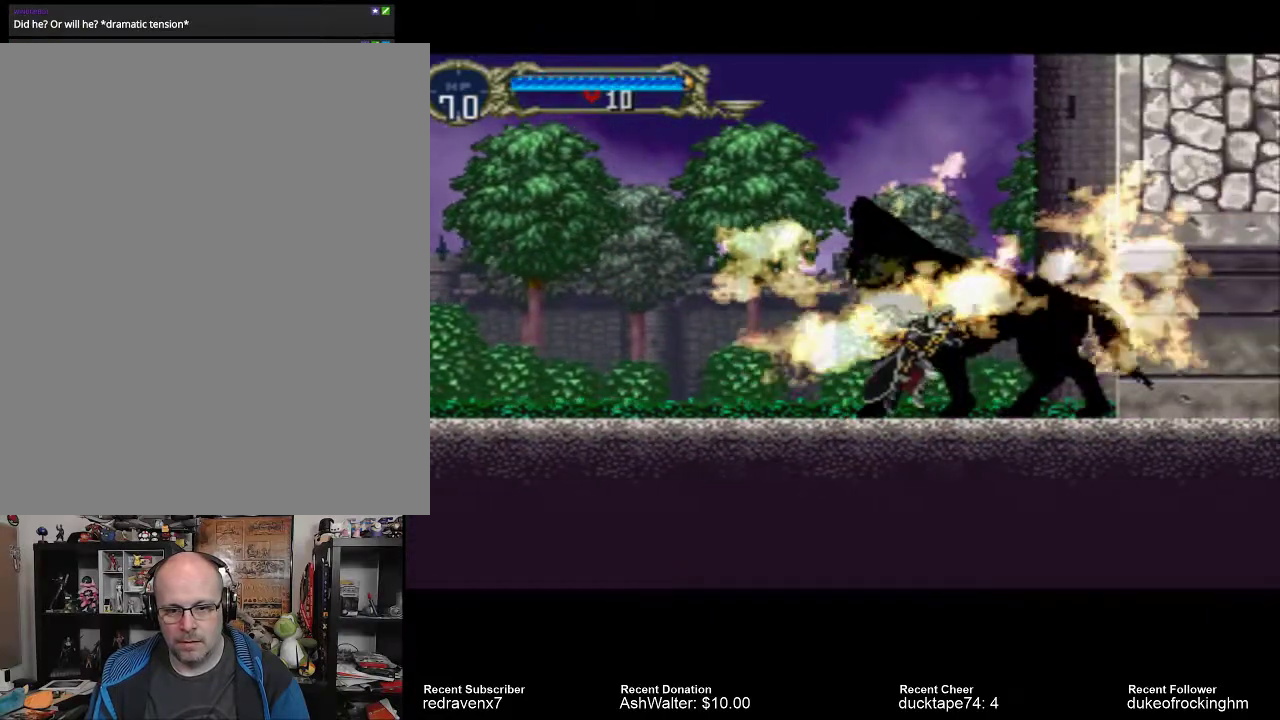
{"buttons": ["CROSS"], "left_stick": "center", "right_stick": "center", "events": [[500, "CROSS", "down"]]}
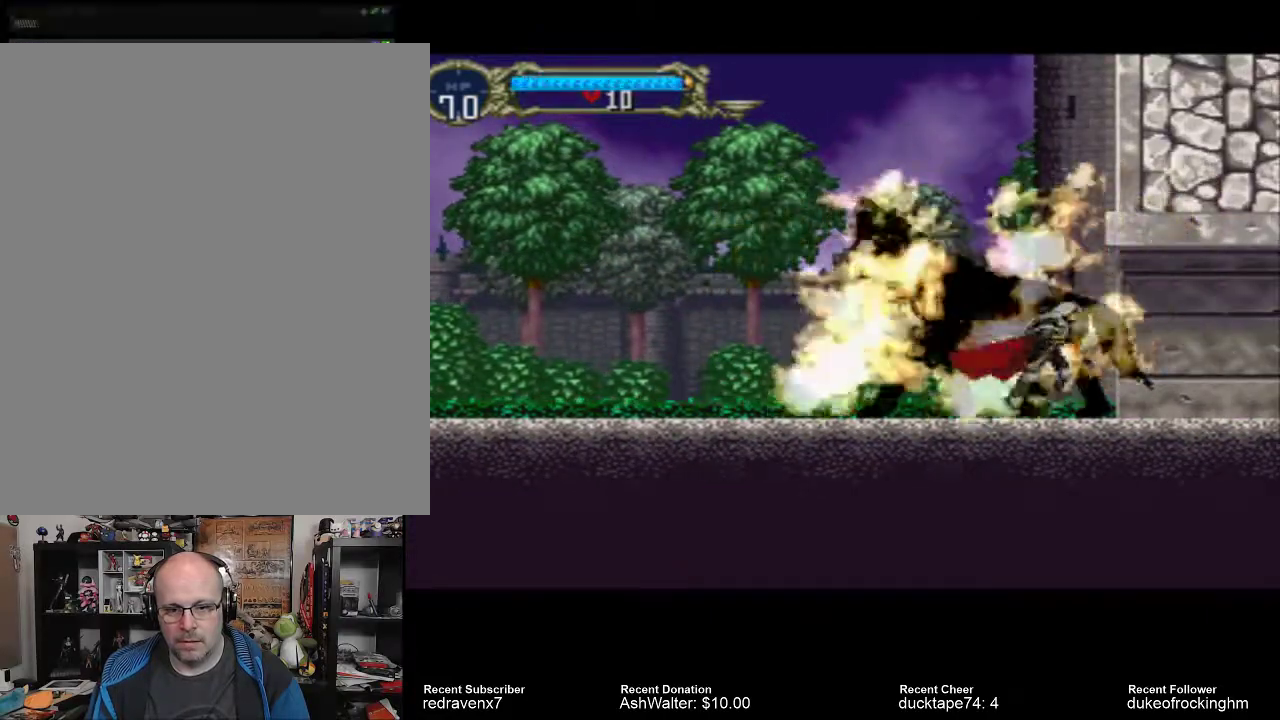
{"buttons": [], "left_stick": "center", "right_stick": "center", "events": [[100, "CROSS", "up"]]}